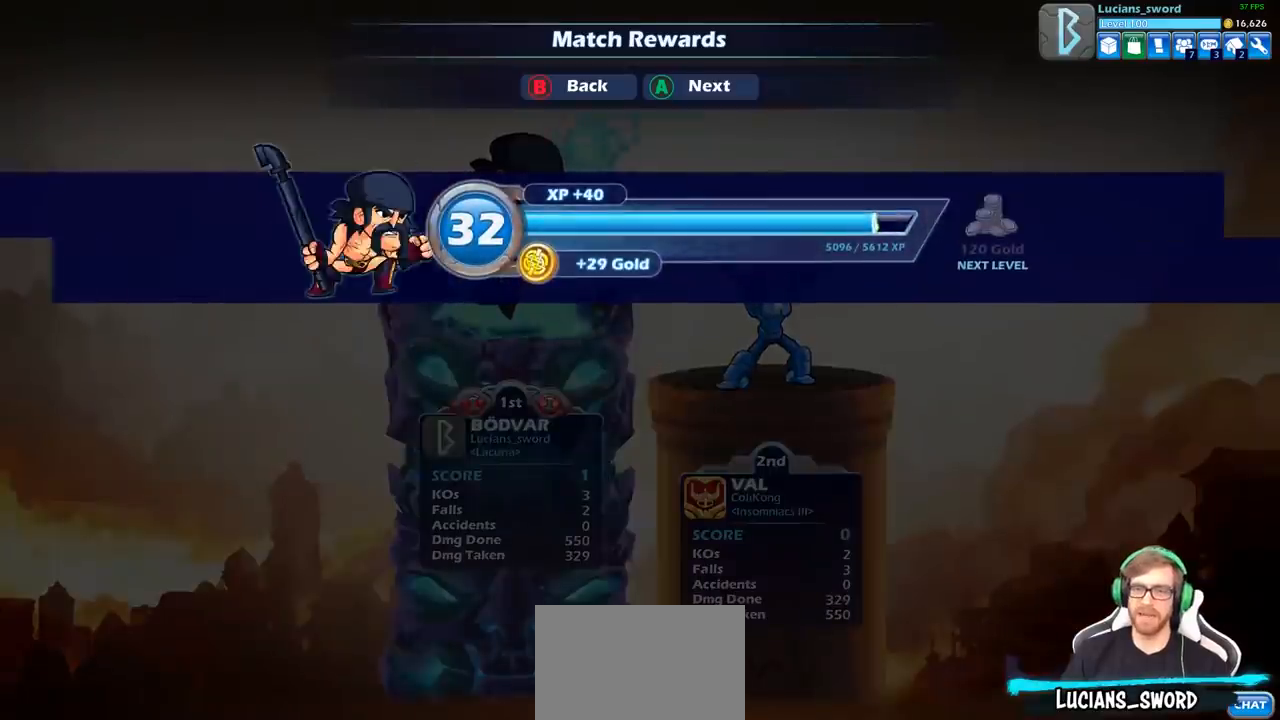
Gameplay with a controller (PlayStation layout); each line is a JSON object with the inputs held at the frame after it. "events" lists button and stick changes between this image and that frame as [ms after this image, input, new state], when the widget could be followed in between.
{"buttons": [], "left_stick": "center", "right_stick": "center", "events": [[83, "CROSS", "down"], [183, "CROSS", "up"]]}
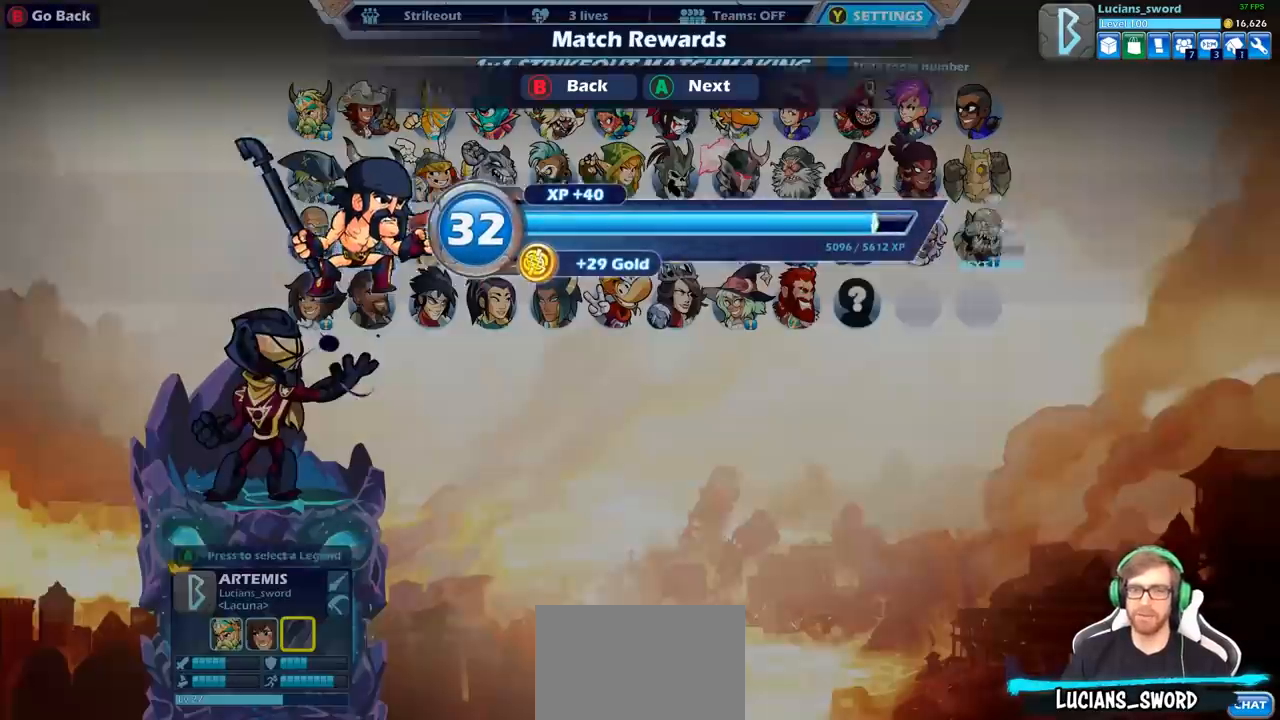
{"buttons": [], "left_stick": "center", "right_stick": "center", "events": []}
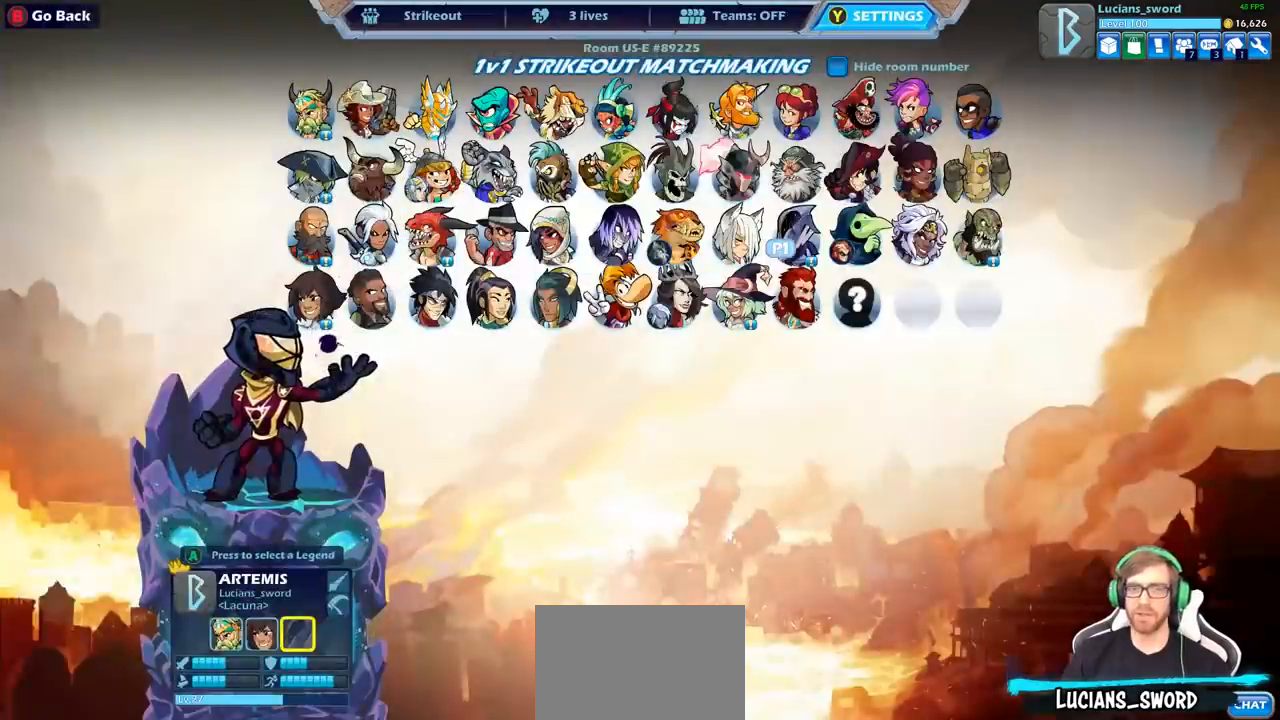
{"buttons": [], "left_stick": "center", "right_stick": "center", "events": []}
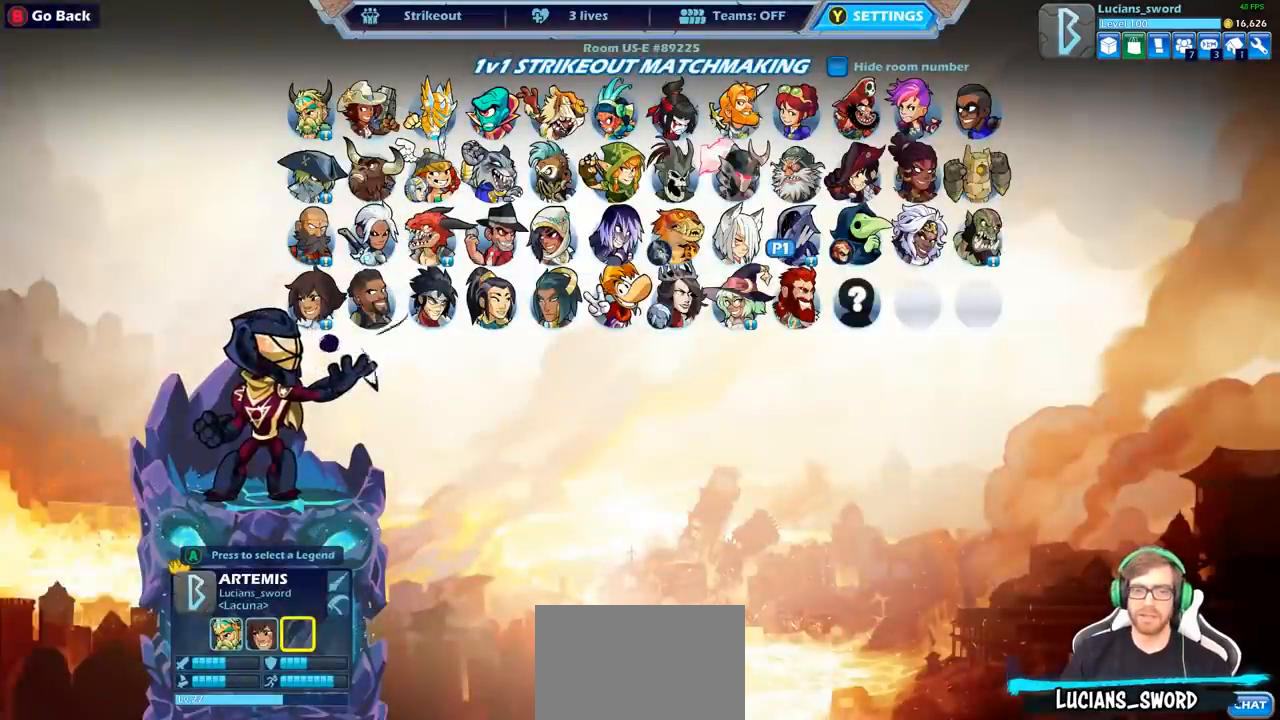
{"buttons": [], "left_stick": "center", "right_stick": "center", "events": [[150, "CIRCLE", "down"], [300, "CIRCLE", "up"]]}
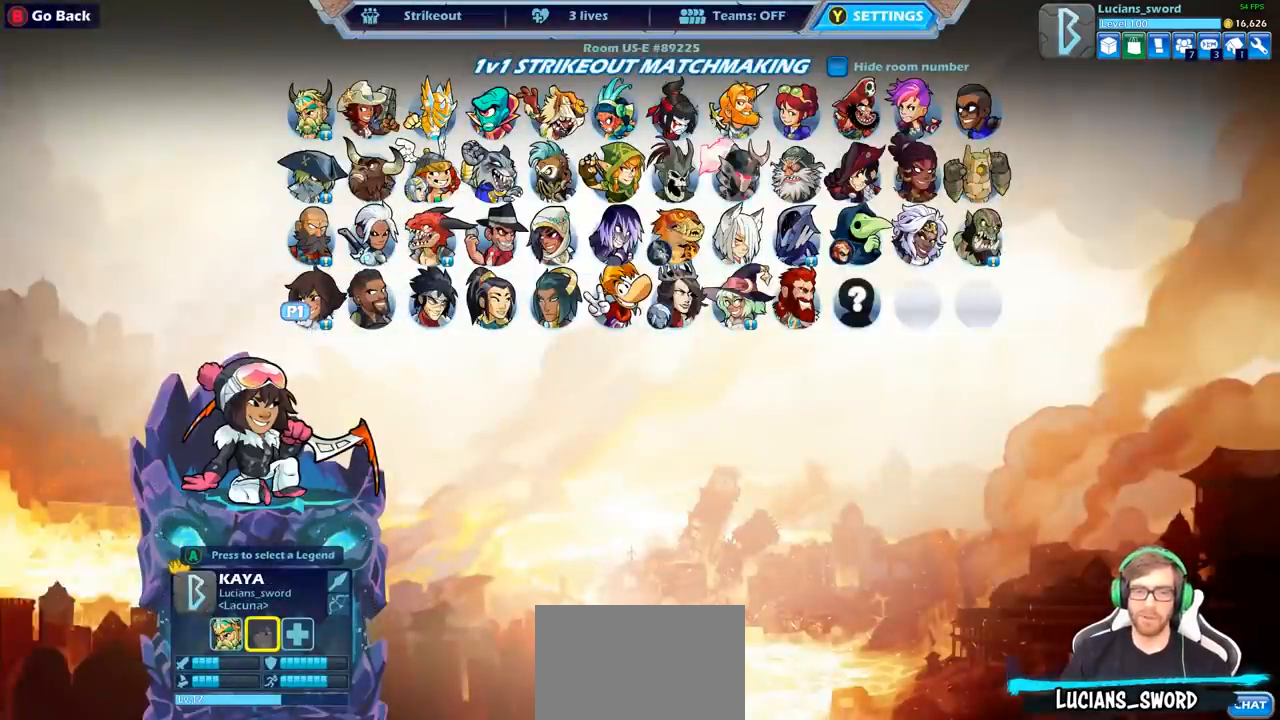
{"buttons": ["DPAD_UP"], "left_stick": "center", "right_stick": "center", "events": [[117, "CIRCLE", "down"], [200, "CIRCLE", "up"], [500, "DPAD_UP", "down"]]}
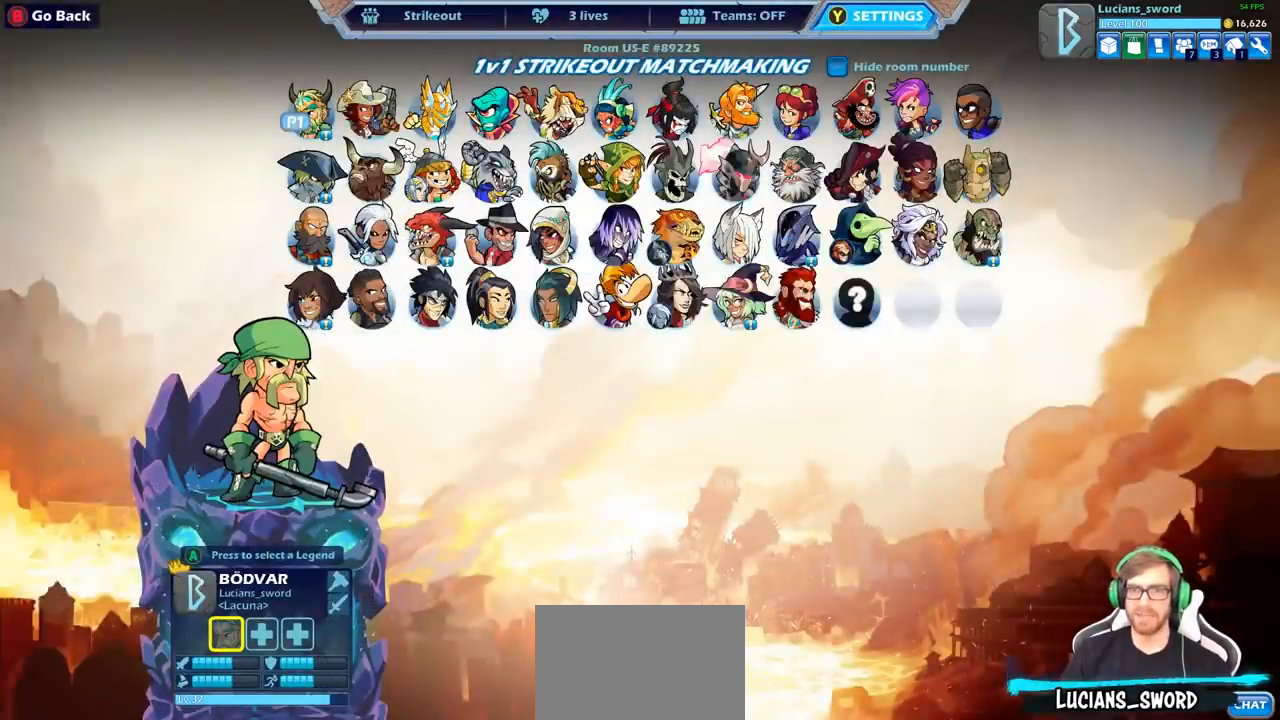
{"buttons": [], "left_stick": "center", "right_stick": "center", "events": [[117, "DPAD_UP", "up"]]}
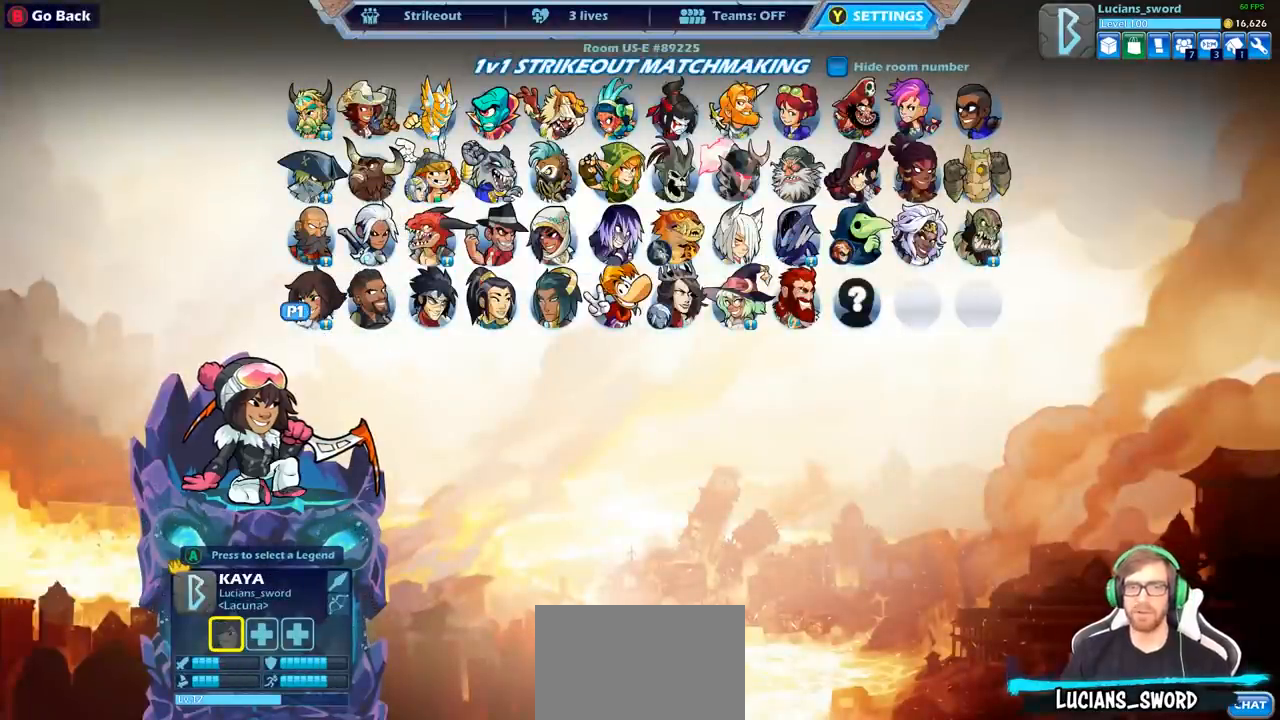
{"buttons": [], "left_stick": "center", "right_stick": "center", "events": [[250, "DPAD_DOWN", "down"], [367, "DPAD_DOWN", "up"]]}
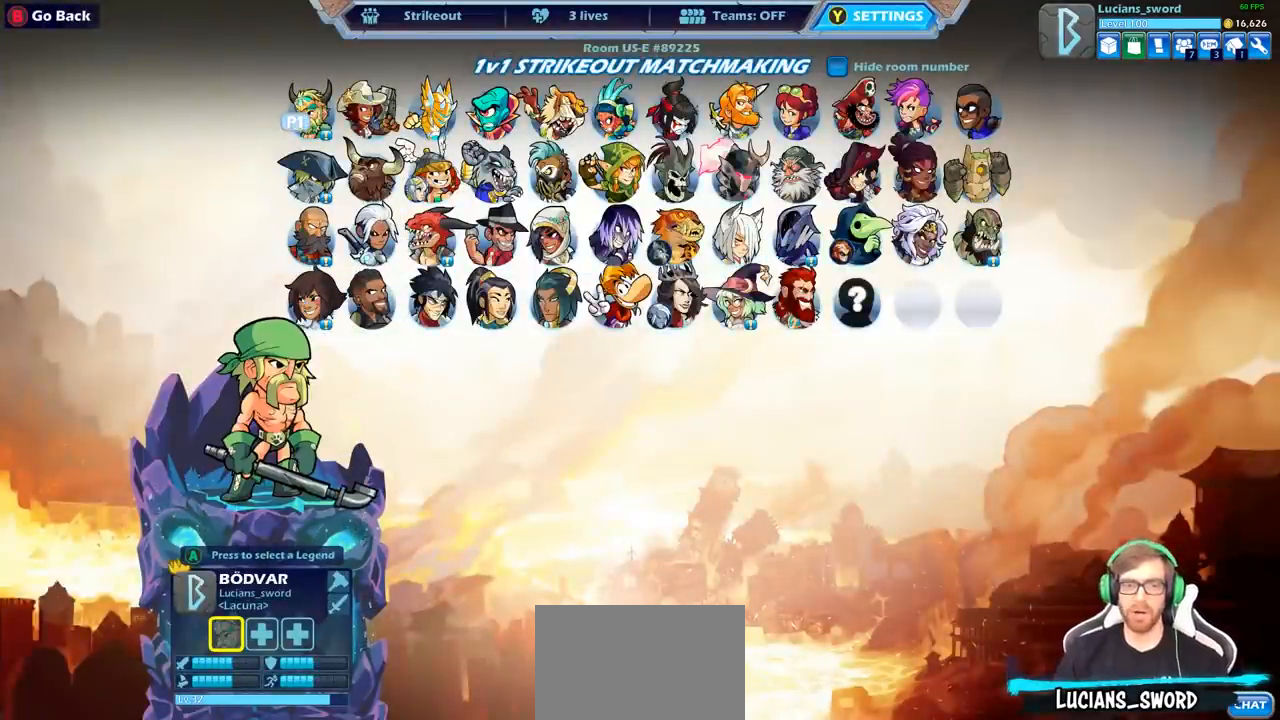
{"buttons": ["DPAD_LEFT"], "left_stick": "center", "right_stick": "center", "events": [[150, "DPAD_LEFT", "down"], [250, "DPAD_LEFT", "up"], [467, "DPAD_LEFT", "down"]]}
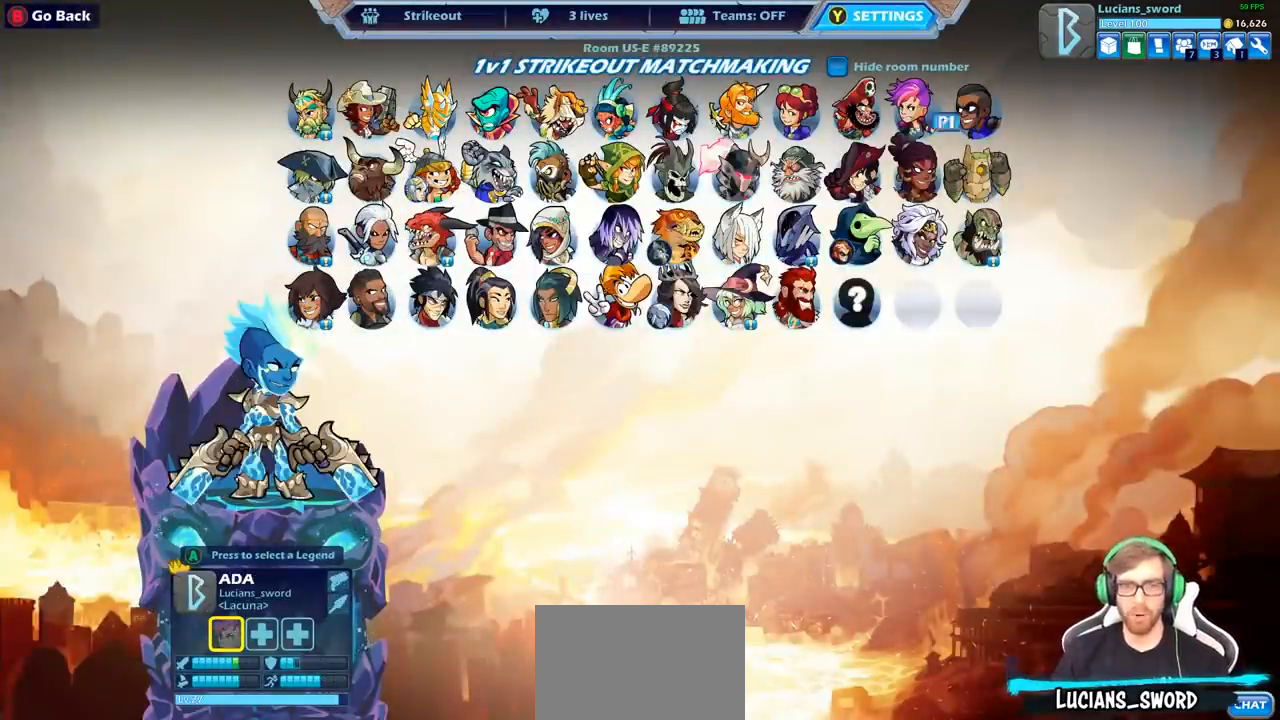
{"buttons": [], "left_stick": "center", "right_stick": "center", "events": [[67, "DPAD_LEFT", "up"], [200, "DPAD_LEFT", "down"], [267, "DPAD_LEFT", "up"], [367, "DPAD_LEFT", "down"], [433, "DPAD_LEFT", "up"]]}
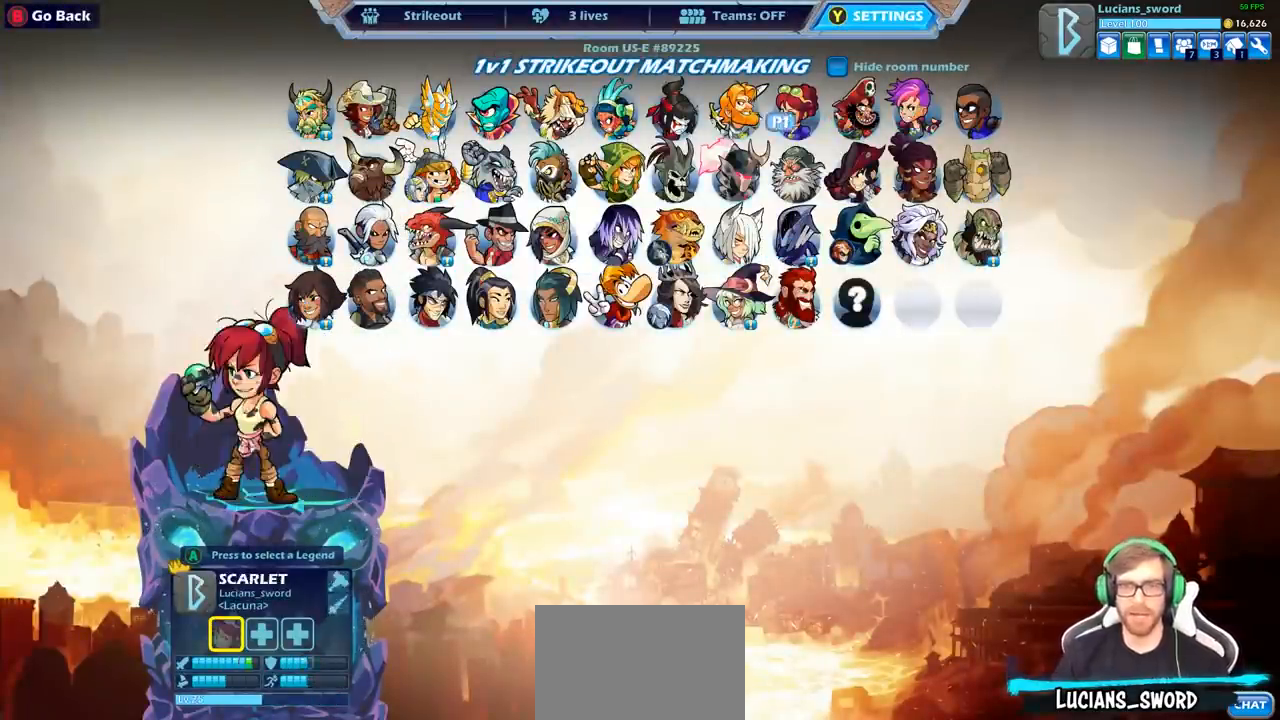
{"buttons": [], "left_stick": "center", "right_stick": "center", "events": [[17, "DPAD_LEFT", "down"], [117, "DPAD_LEFT", "up"], [217, "DPAD_LEFT", "down"], [250, "DPAD_LEFT", "up"]]}
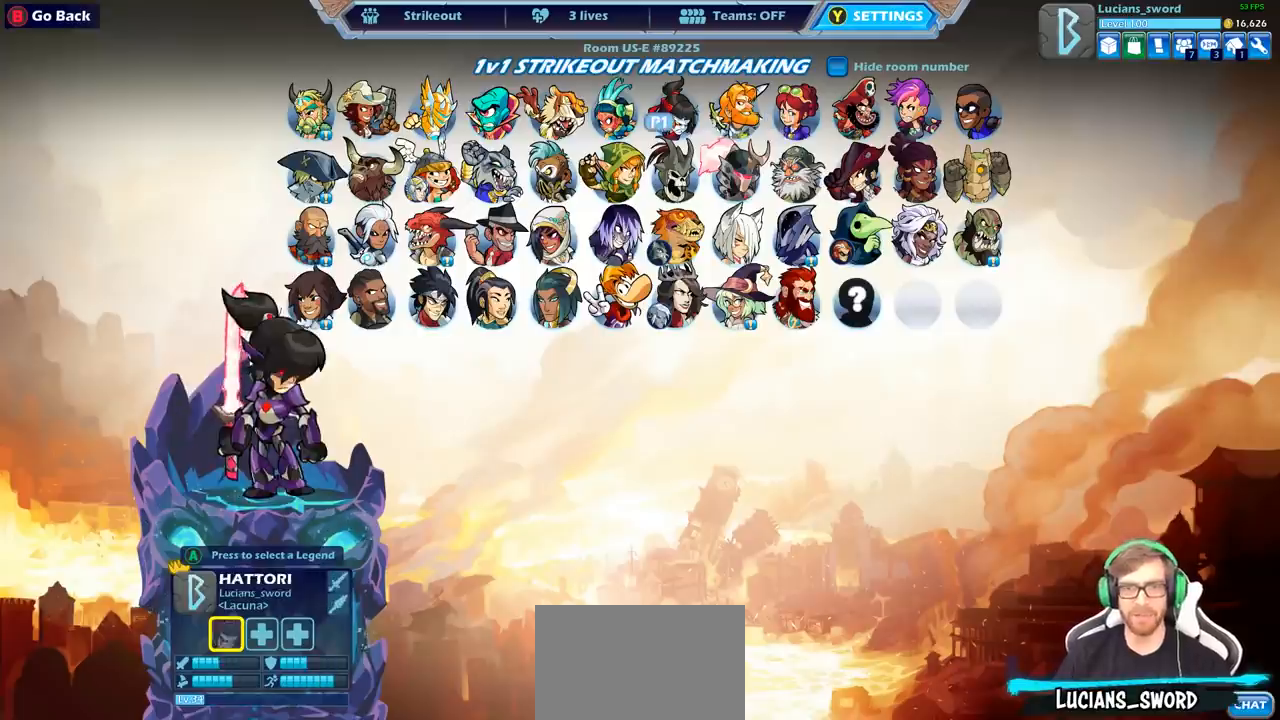
{"buttons": [], "left_stick": "center", "right_stick": "center", "events": [[133, "DPAD_DOWN", "down"], [250, "DPAD_DOWN", "up"], [383, "DPAD_DOWN", "down"], [500, "DPAD_DOWN", "up"]]}
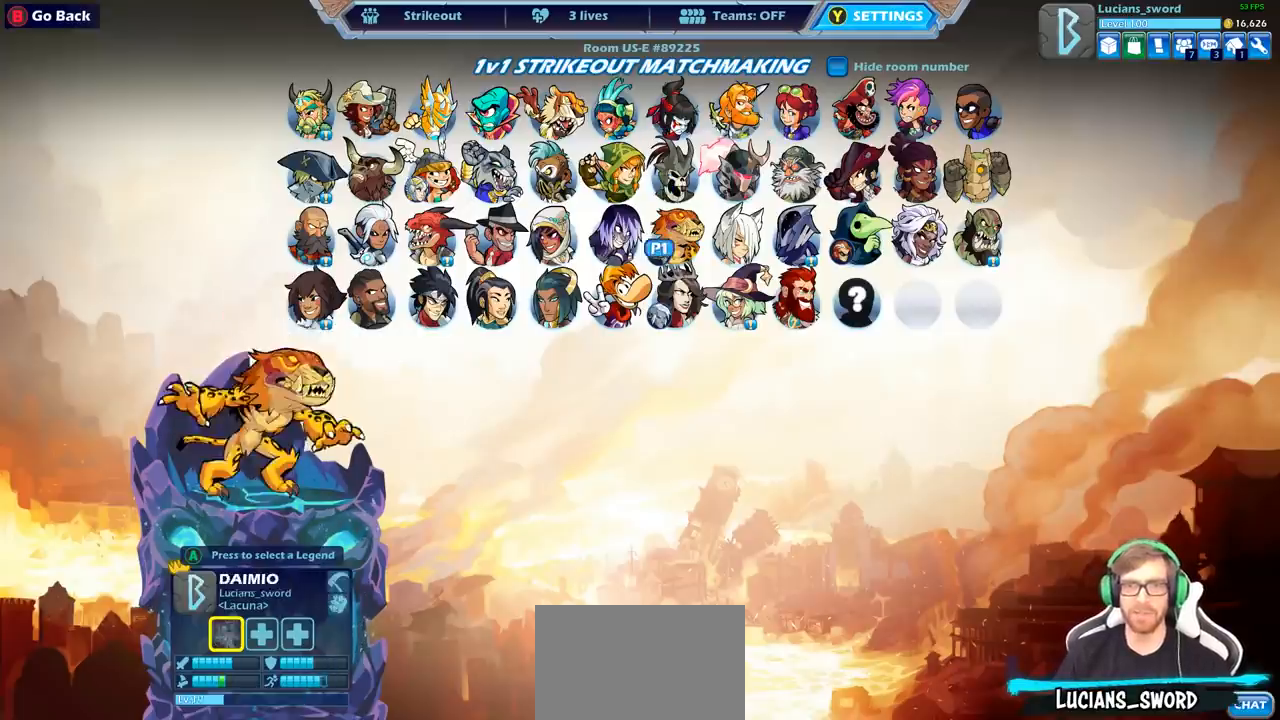
{"buttons": ["DPAD_RIGHT"], "left_stick": "center", "right_stick": "center", "events": [[217, "DPAD_RIGHT", "down"], [317, "DPAD_RIGHT", "up"], [433, "DPAD_RIGHT", "down"]]}
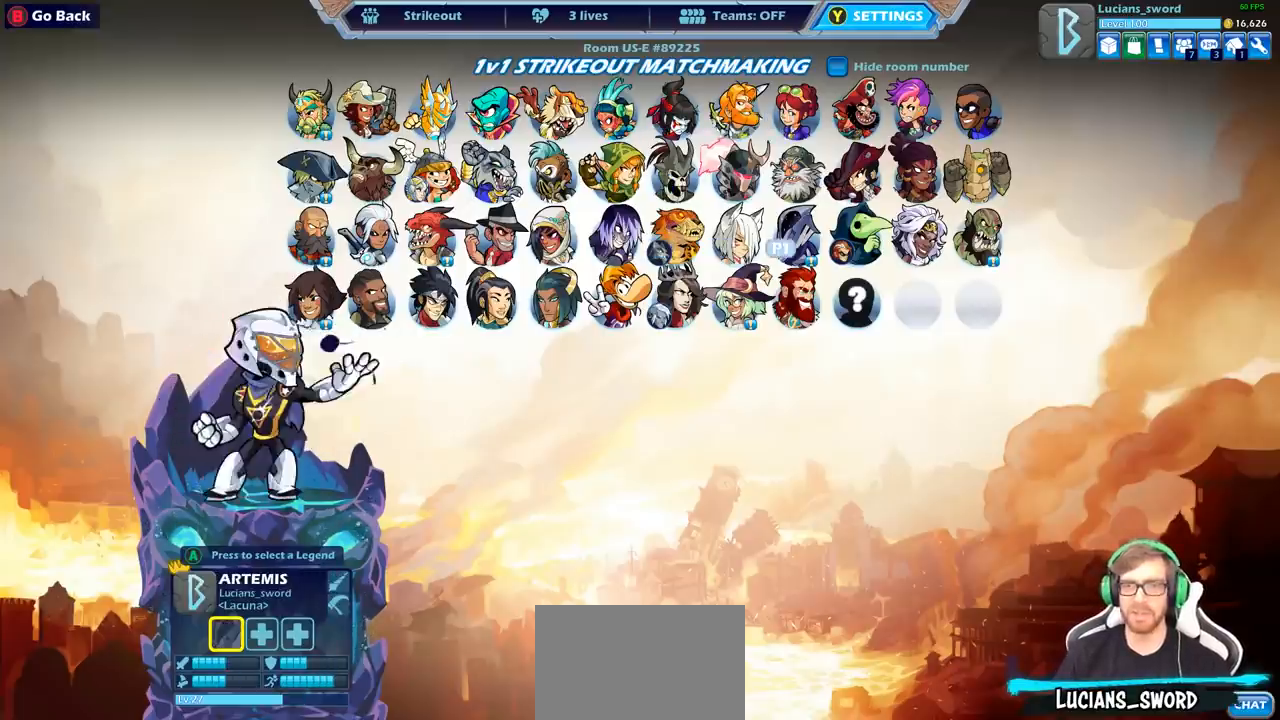
{"buttons": [], "left_stick": "center", "right_stick": "center", "events": [[33, "DPAD_RIGHT", "up"]]}
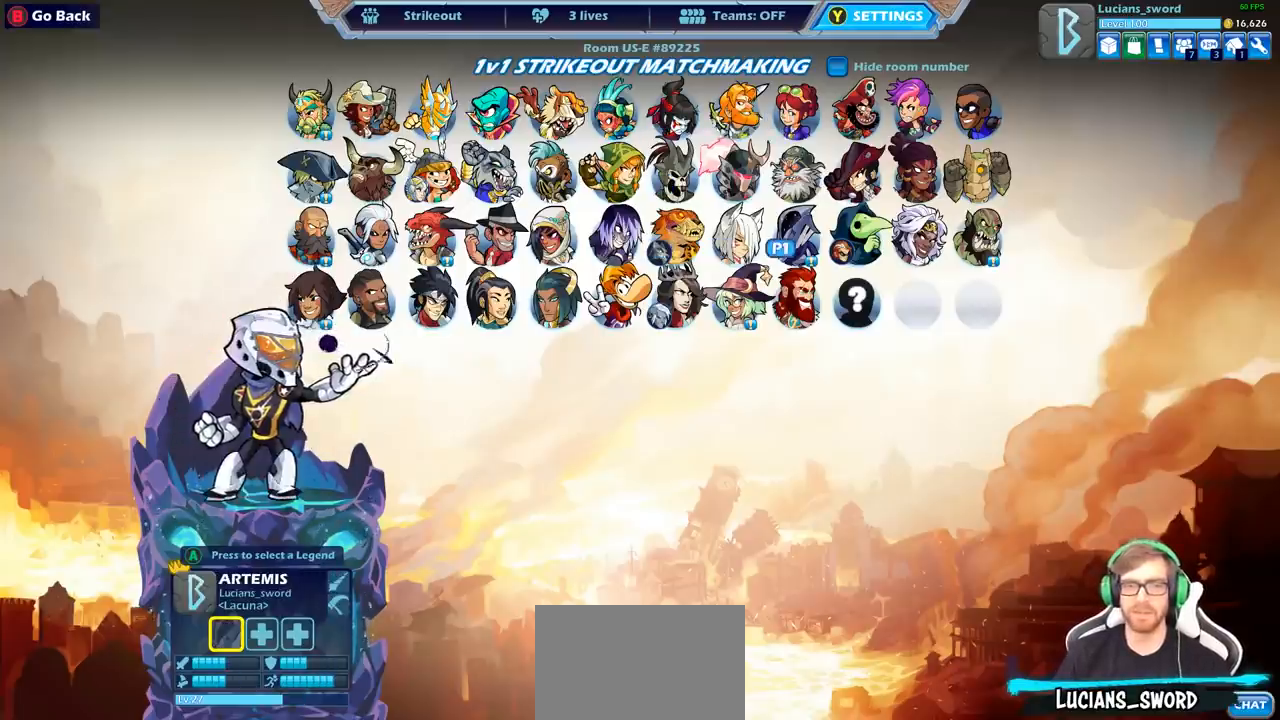
{"buttons": [], "left_stick": "center", "right_stick": "center", "events": [[83, "CROSS", "down"], [183, "CROSS", "up"]]}
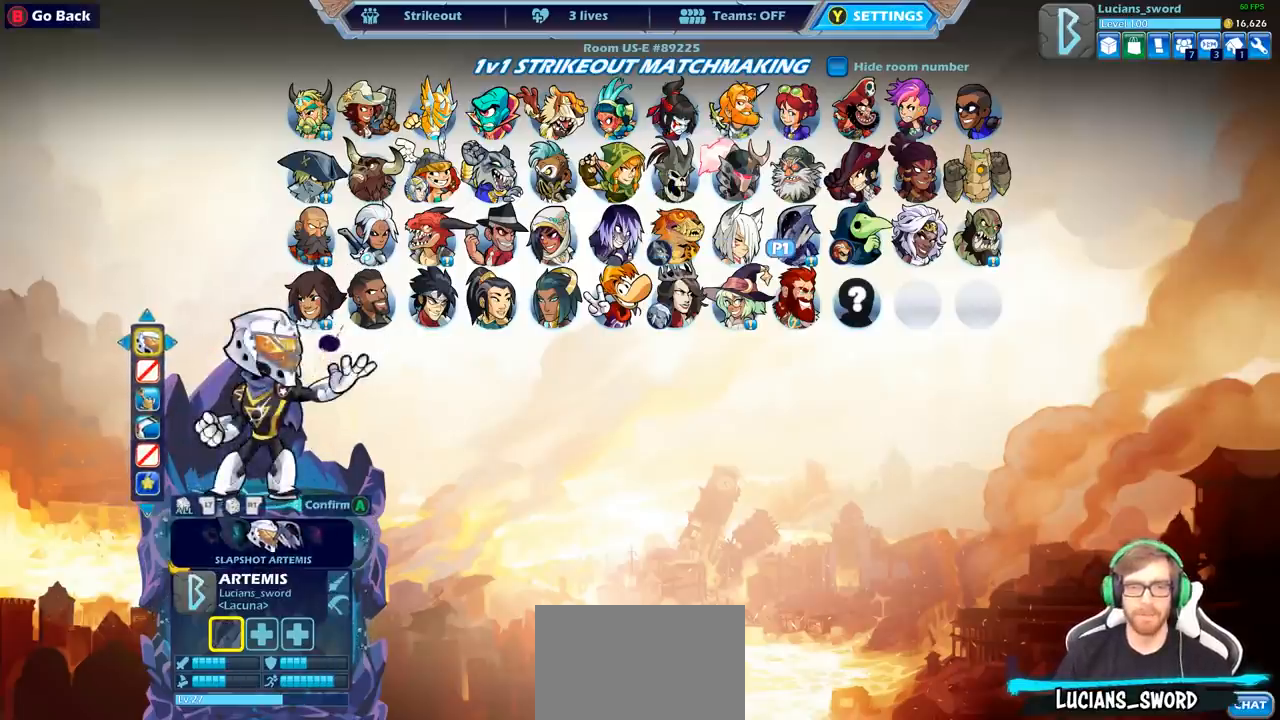
{"buttons": [], "left_stick": "center", "right_stick": "center", "events": [[383, "CROSS", "down"], [467, "CROSS", "up"]]}
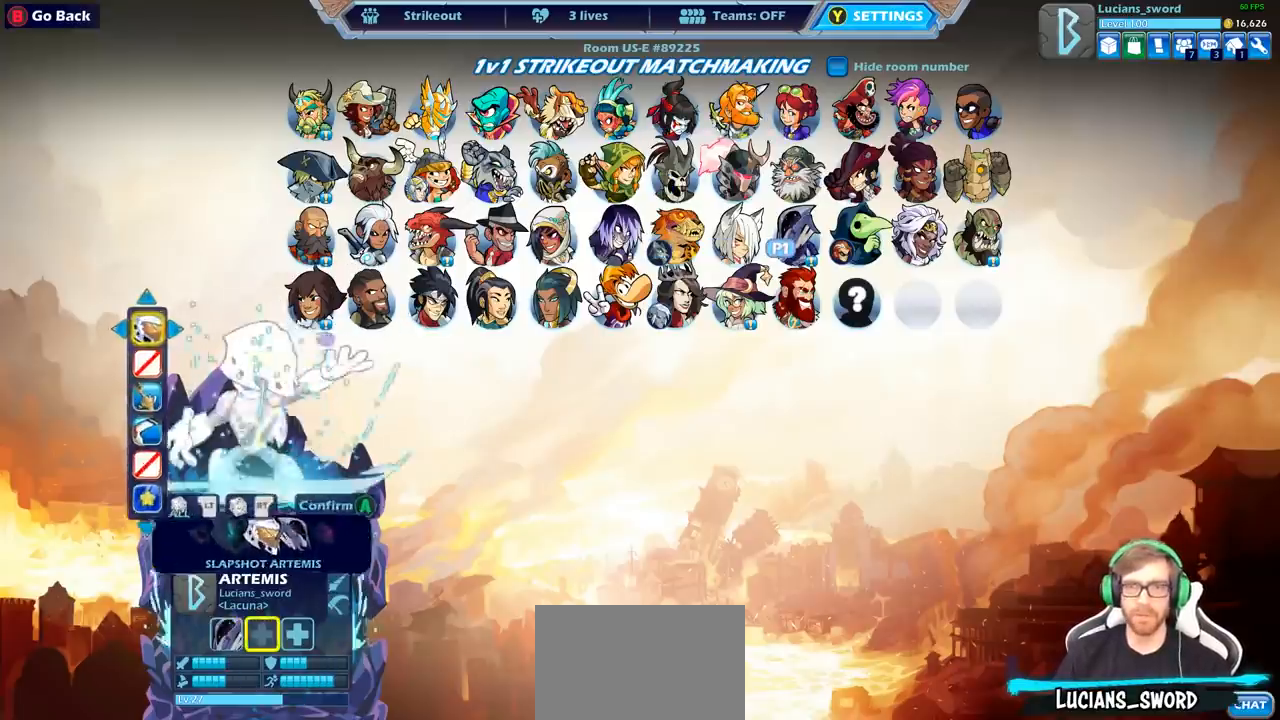
{"buttons": [], "left_stick": "center", "right_stick": "center", "events": [[300, "DPAD_UP", "down"], [400, "DPAD_UP", "up"]]}
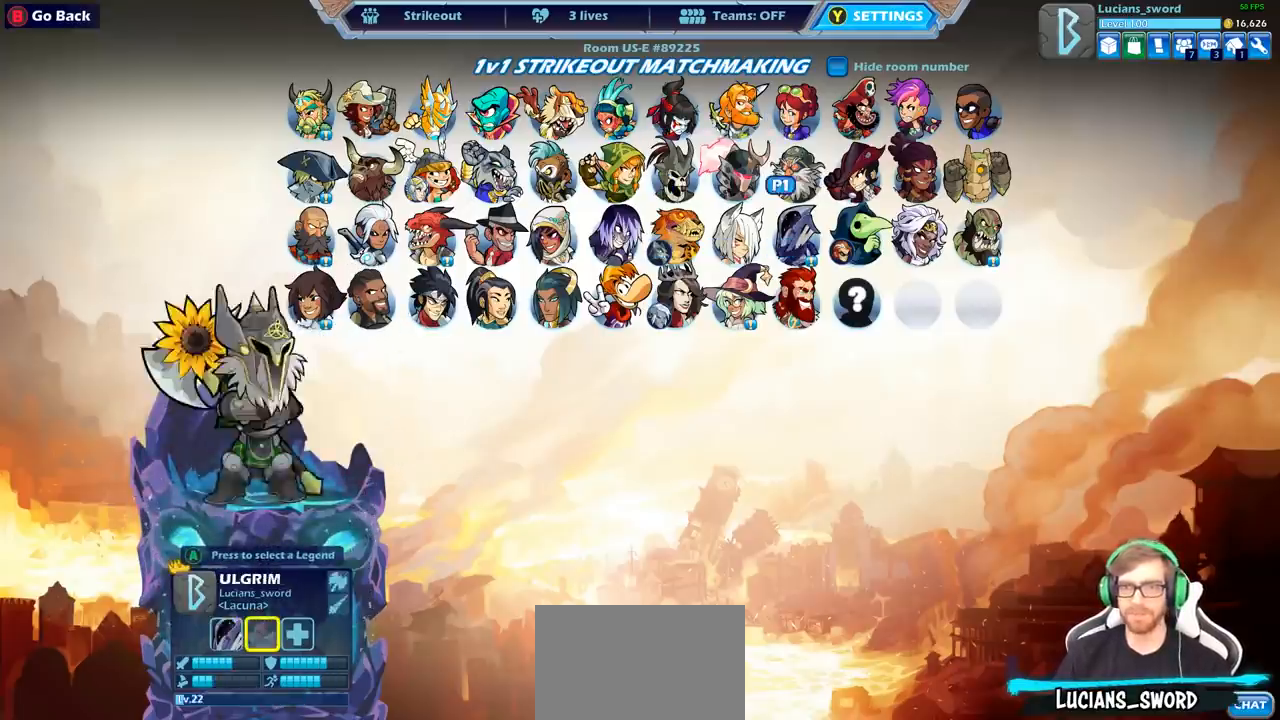
{"buttons": [], "left_stick": "center", "right_stick": "center", "events": [[17, "DPAD_UP", "down"], [117, "DPAD_UP", "up"], [317, "DPAD_LEFT", "down"], [450, "DPAD_LEFT", "up"]]}
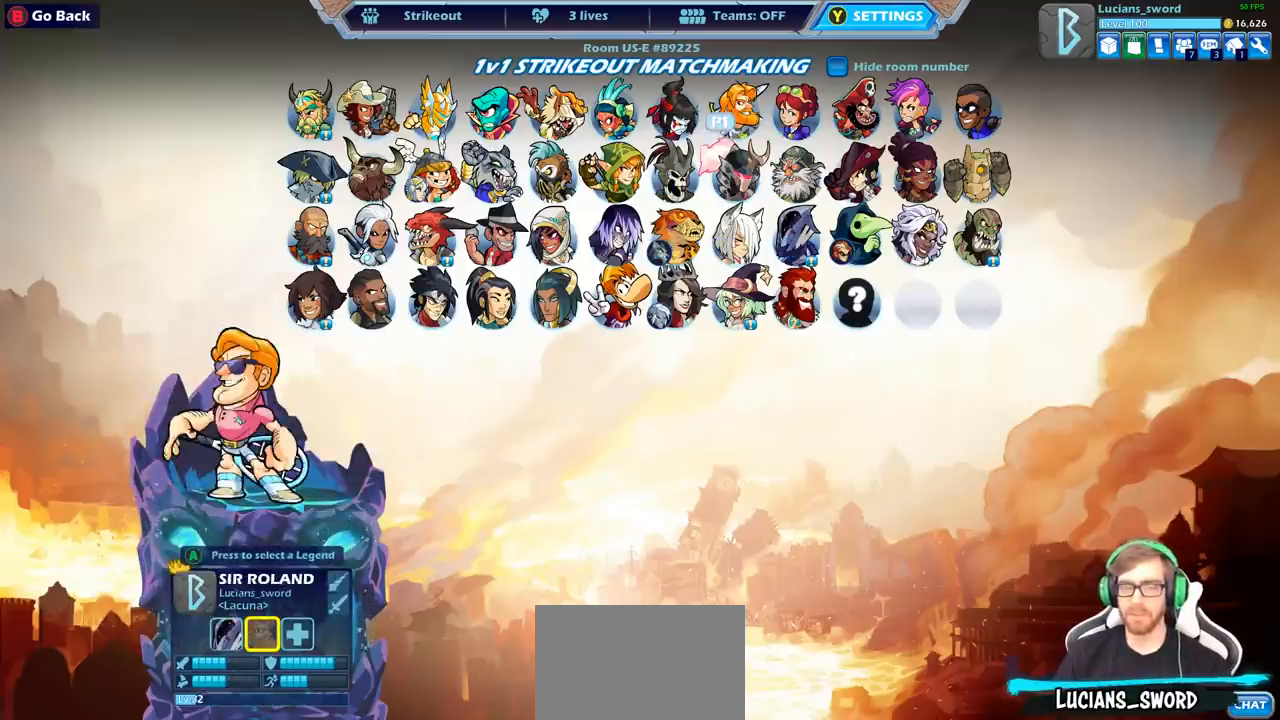
{"buttons": [], "left_stick": "center", "right_stick": "center", "events": [[67, "DPAD_LEFT", "down"], [183, "DPAD_LEFT", "up"], [333, "DPAD_DOWN", "down"], [450, "DPAD_DOWN", "up"]]}
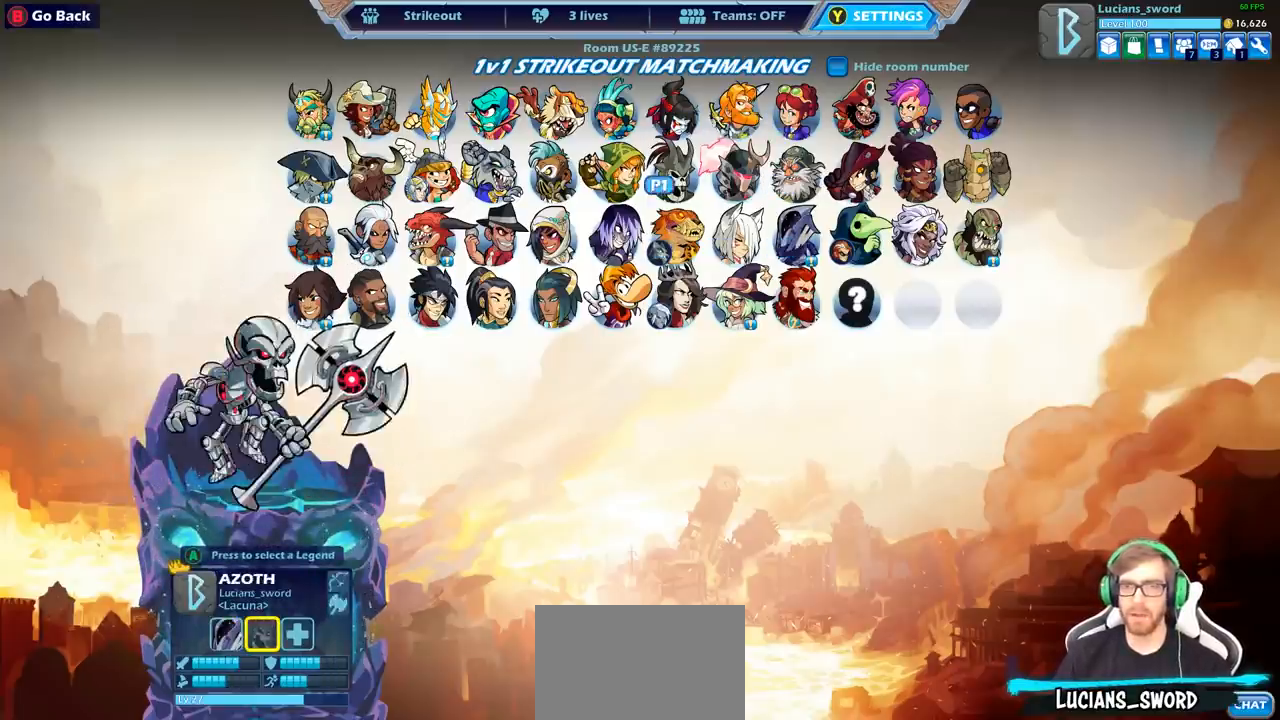
{"buttons": ["DPAD_RIGHT"], "left_stick": "center", "right_stick": "center", "events": [[83, "DPAD_RIGHT", "down"], [183, "DPAD_RIGHT", "up"], [300, "DPAD_RIGHT", "down"], [400, "DPAD_RIGHT", "up"], [500, "DPAD_RIGHT", "down"]]}
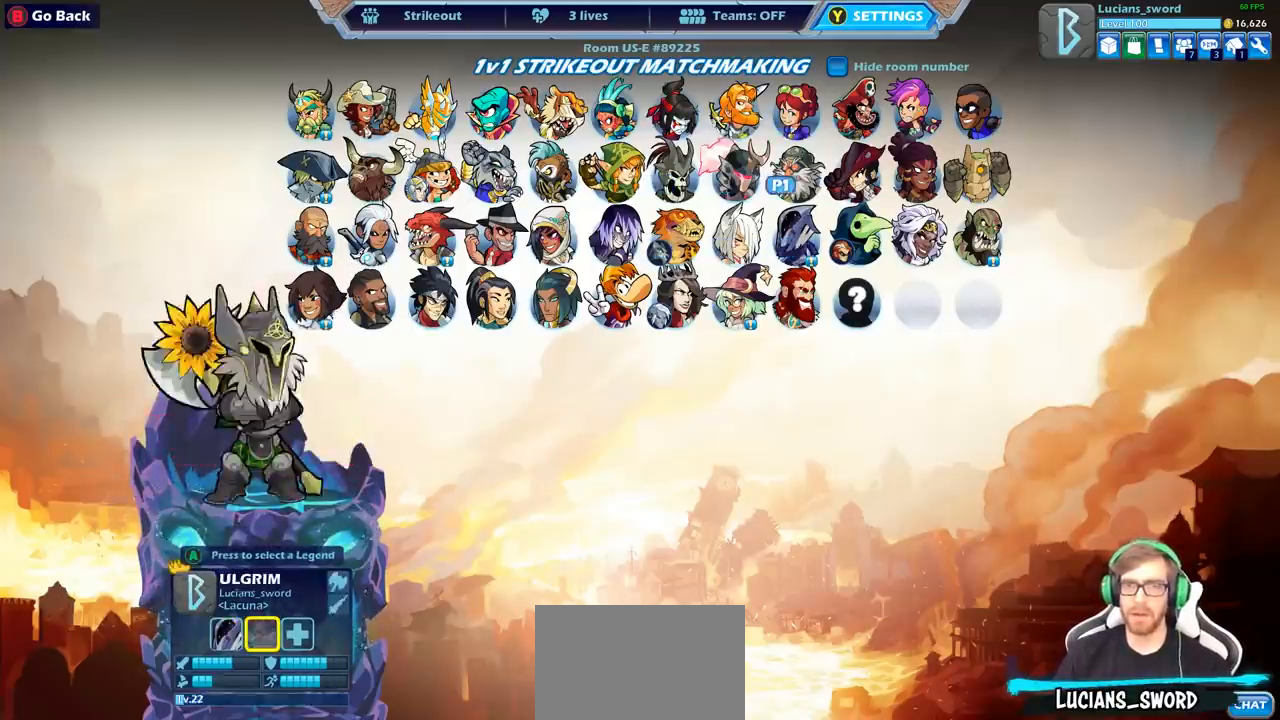
{"buttons": [], "left_stick": "center", "right_stick": "center", "events": [[83, "DPAD_RIGHT", "up"], [217, "DPAD_RIGHT", "down"], [317, "DPAD_RIGHT", "up"]]}
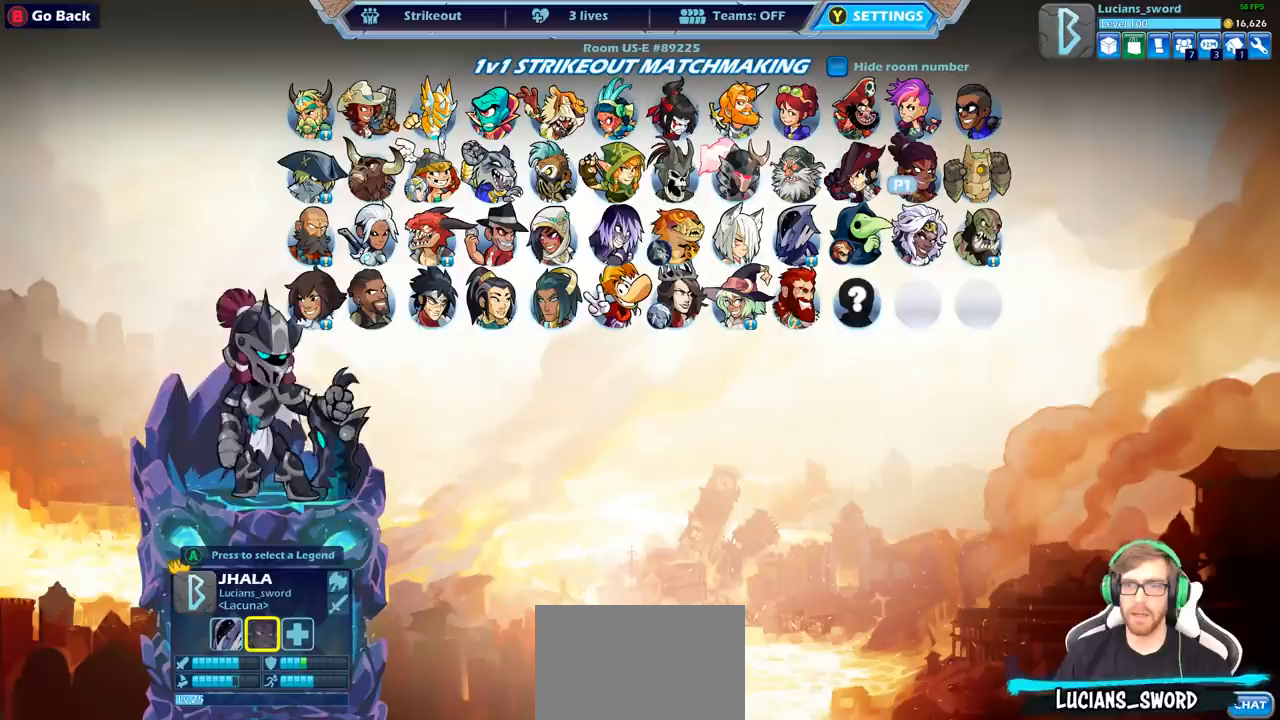
{"buttons": [], "left_stick": "center", "right_stick": "center", "events": [[183, "DPAD_LEFT", "down"], [283, "DPAD_LEFT", "up"]]}
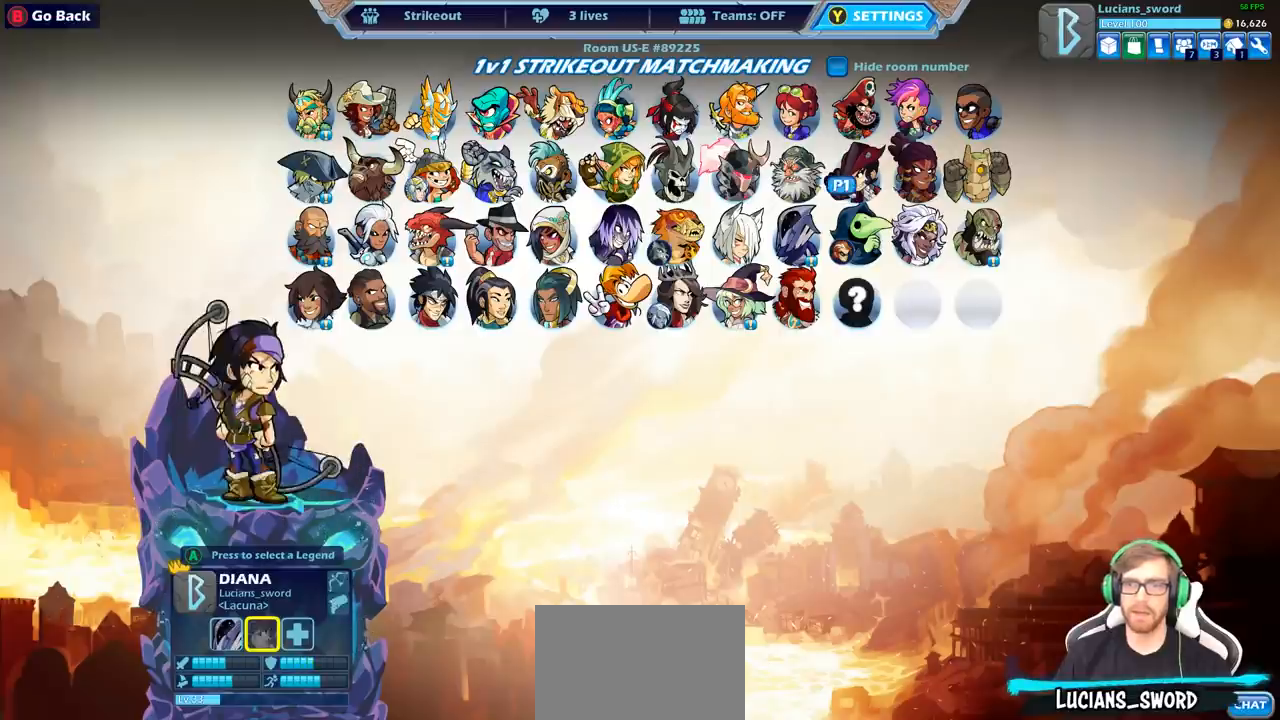
{"buttons": ["DPAD_RIGHT"], "left_stick": "center", "right_stick": "center", "events": [[33, "DPAD_DOWN", "down"], [100, "DPAD_DOWN", "up"], [233, "DPAD_RIGHT", "down"], [333, "DPAD_RIGHT", "up"], [433, "DPAD_RIGHT", "down"]]}
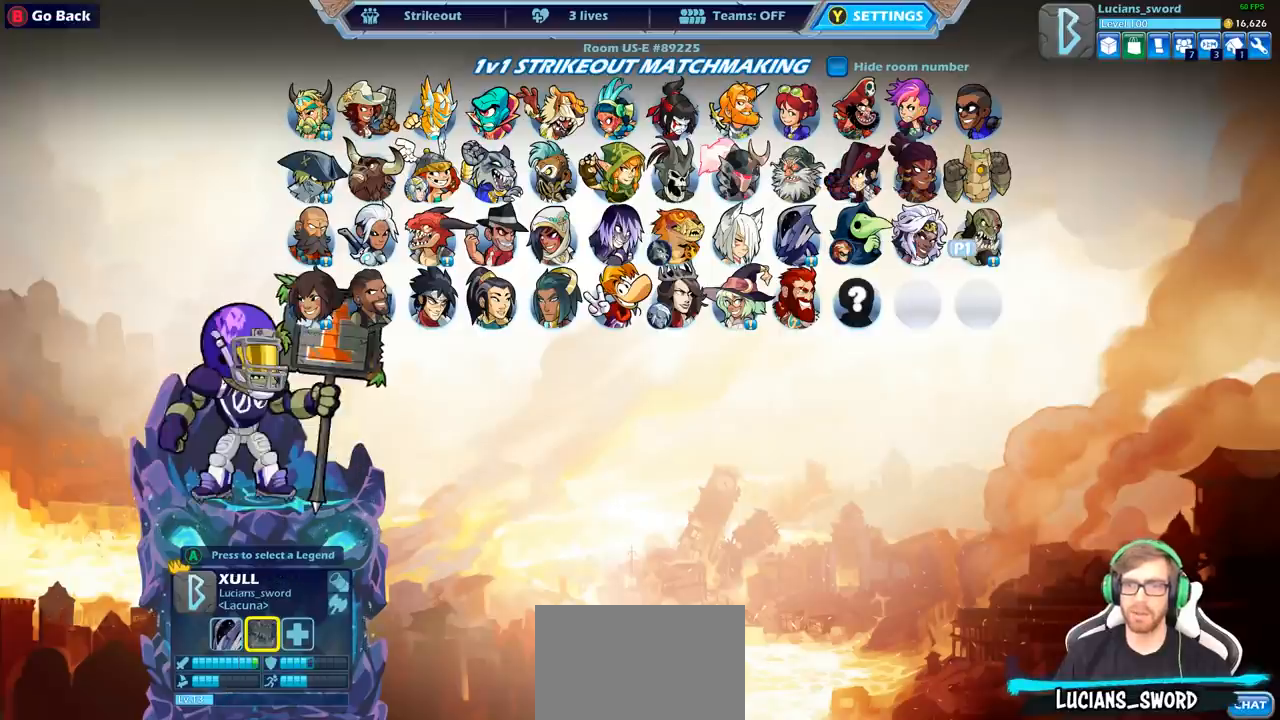
{"buttons": [], "left_stick": "center", "right_stick": "center", "events": [[17, "DPAD_RIGHT", "up"], [250, "CROSS", "down"], [350, "CROSS", "up"]]}
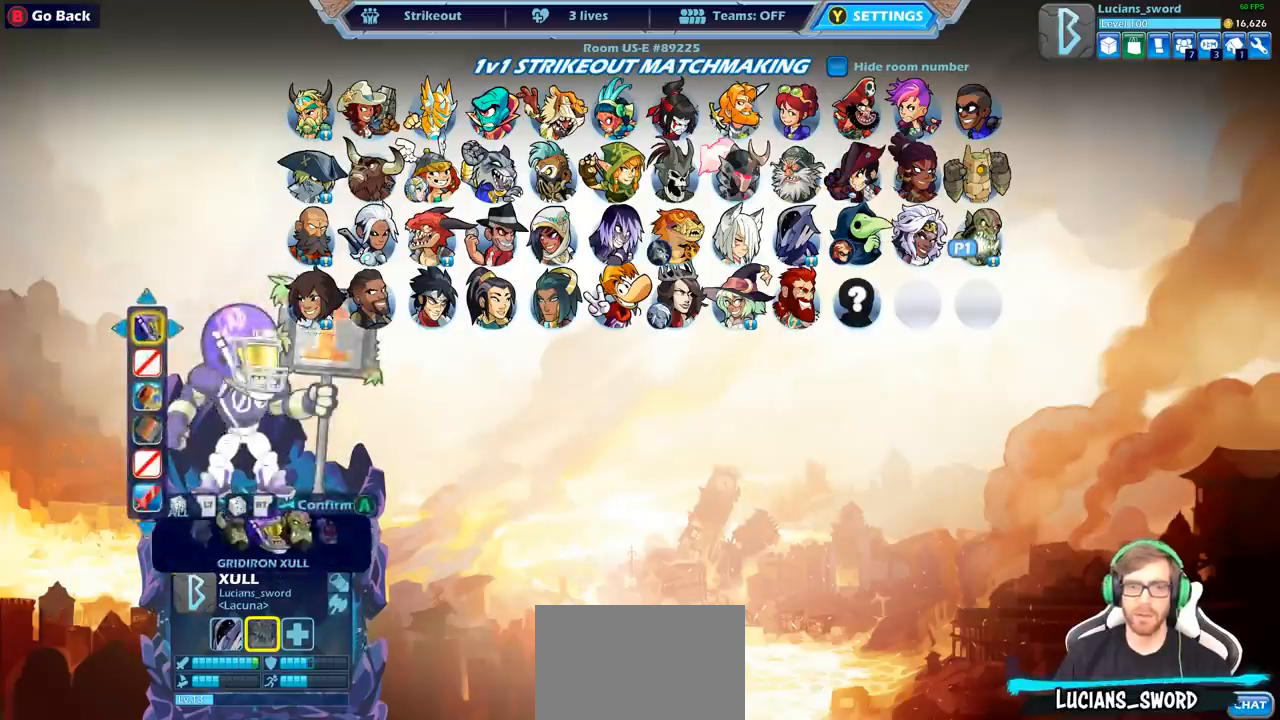
{"buttons": [], "left_stick": "center", "right_stick": "center", "events": [[183, "DPAD_DOWN", "down"], [317, "DPAD_DOWN", "up"], [400, "DPAD_DOWN", "down"], [500, "DPAD_DOWN", "up"]]}
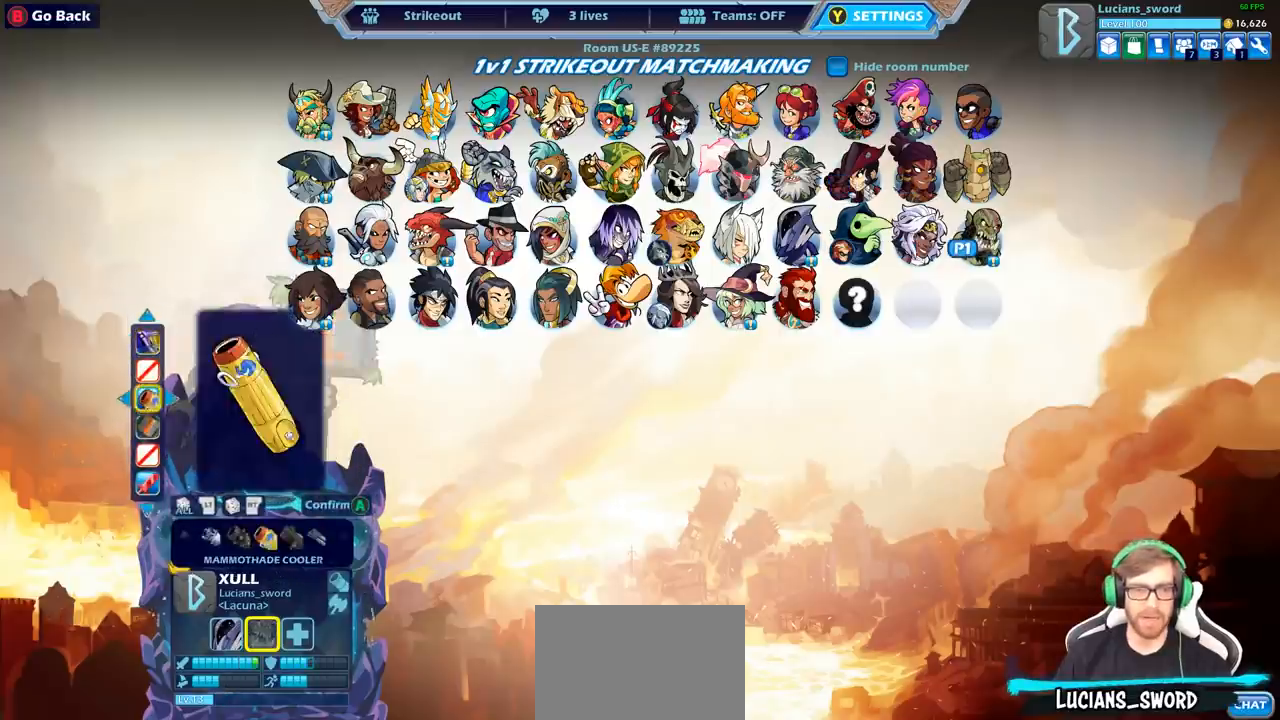
{"buttons": ["DPAD_UP"], "left_stick": "center", "right_stick": "center", "events": [[450, "DPAD_UP", "down"]]}
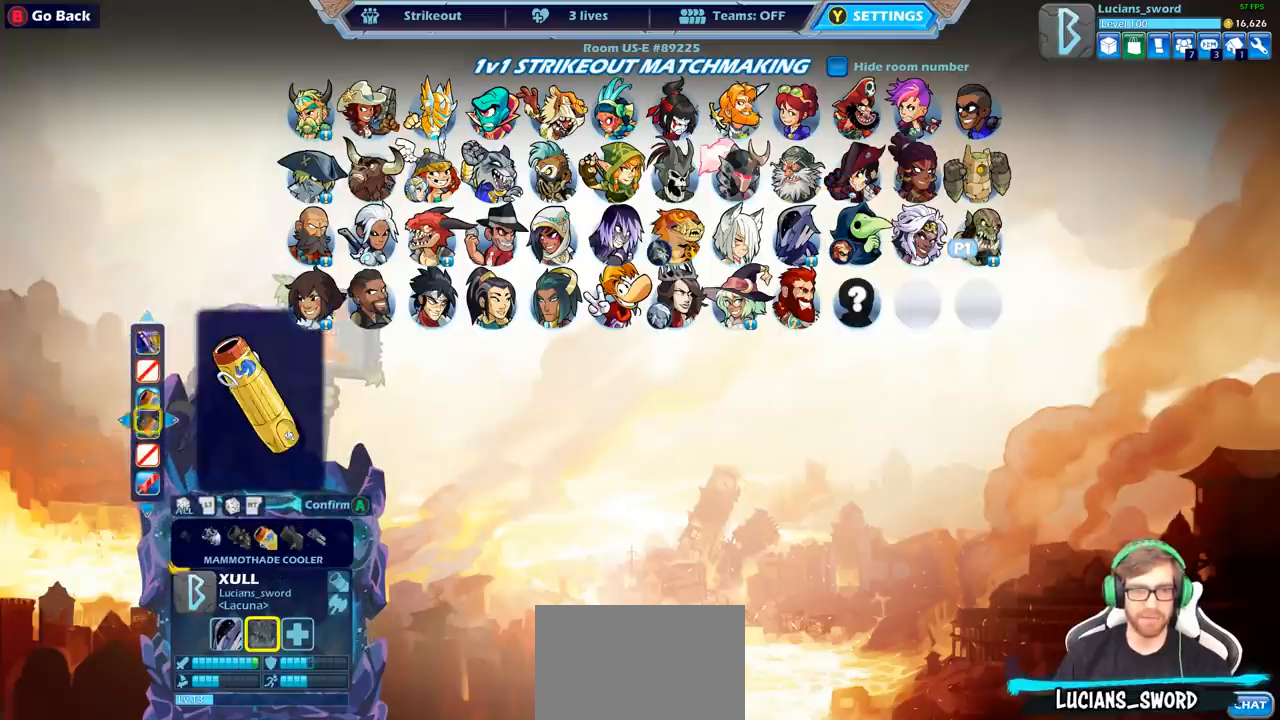
{"buttons": ["R2"], "left_stick": "center", "right_stick": "center", "events": [[117, "DPAD_UP", "up"], [417, "R2", "down"]]}
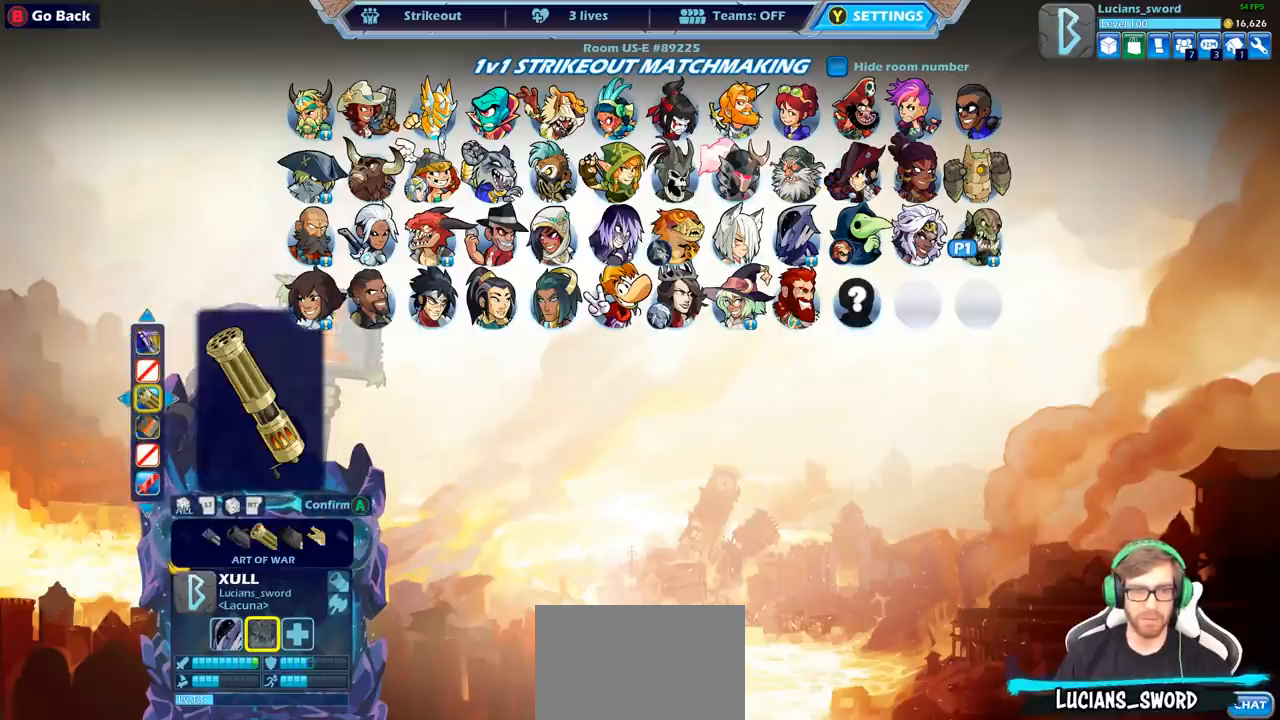
{"buttons": [], "left_stick": "center", "right_stick": "center", "events": [[50, "R2", "up"]]}
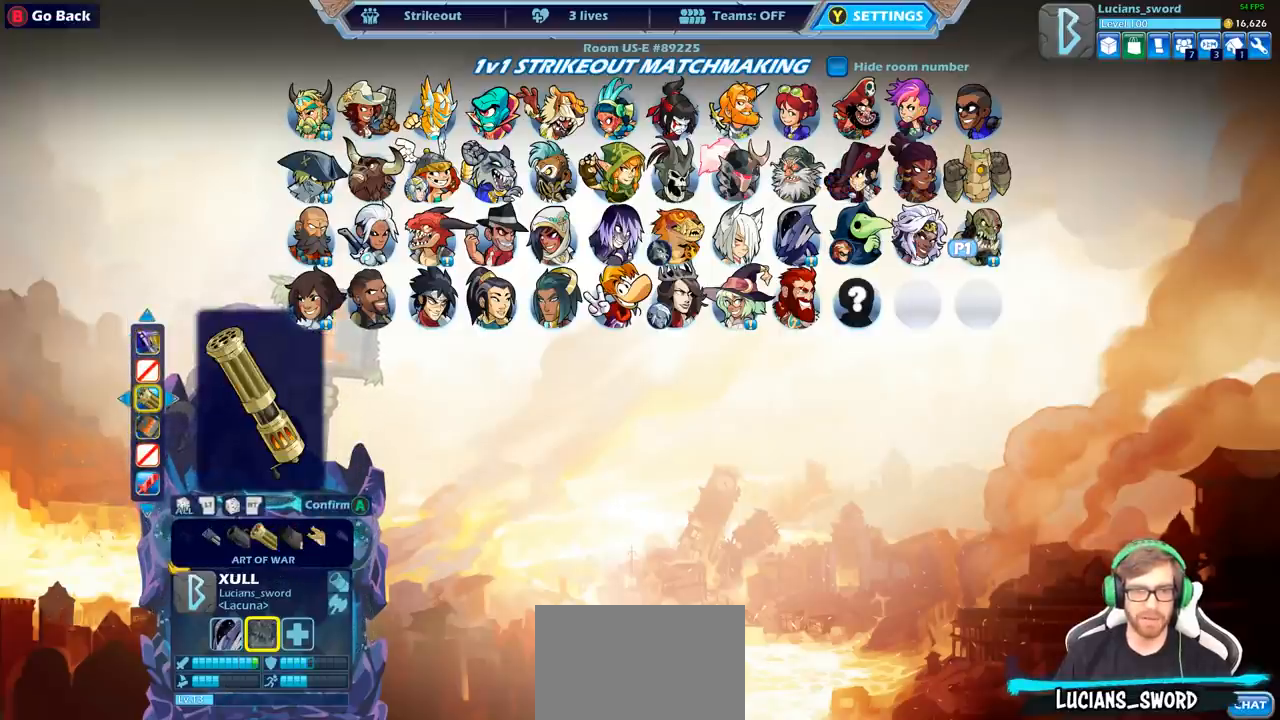
{"buttons": [], "left_stick": "center", "right_stick": "center", "events": [[267, "R2", "down"], [417, "R2", "up"]]}
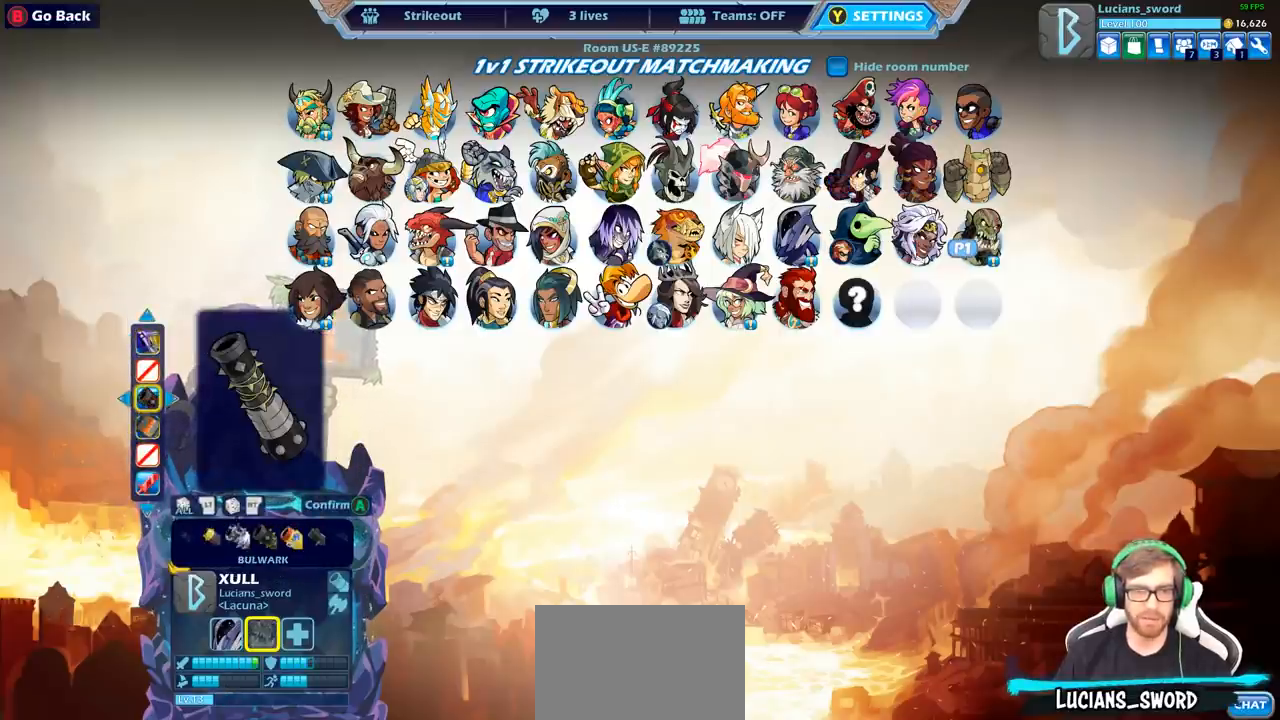
{"buttons": [], "left_stick": "center", "right_stick": "center", "events": []}
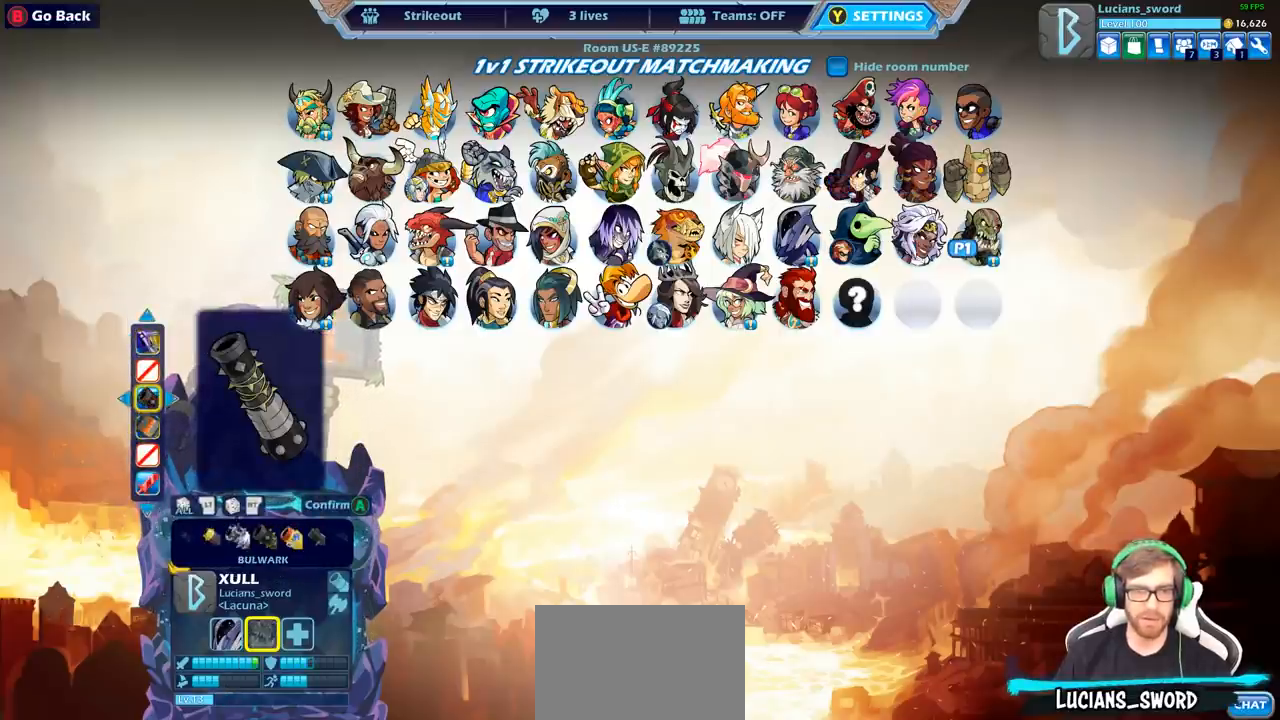
{"buttons": [], "left_stick": "center", "right_stick": "center", "events": [[233, "DPAD_LEFT", "down"], [350, "DPAD_LEFT", "up"]]}
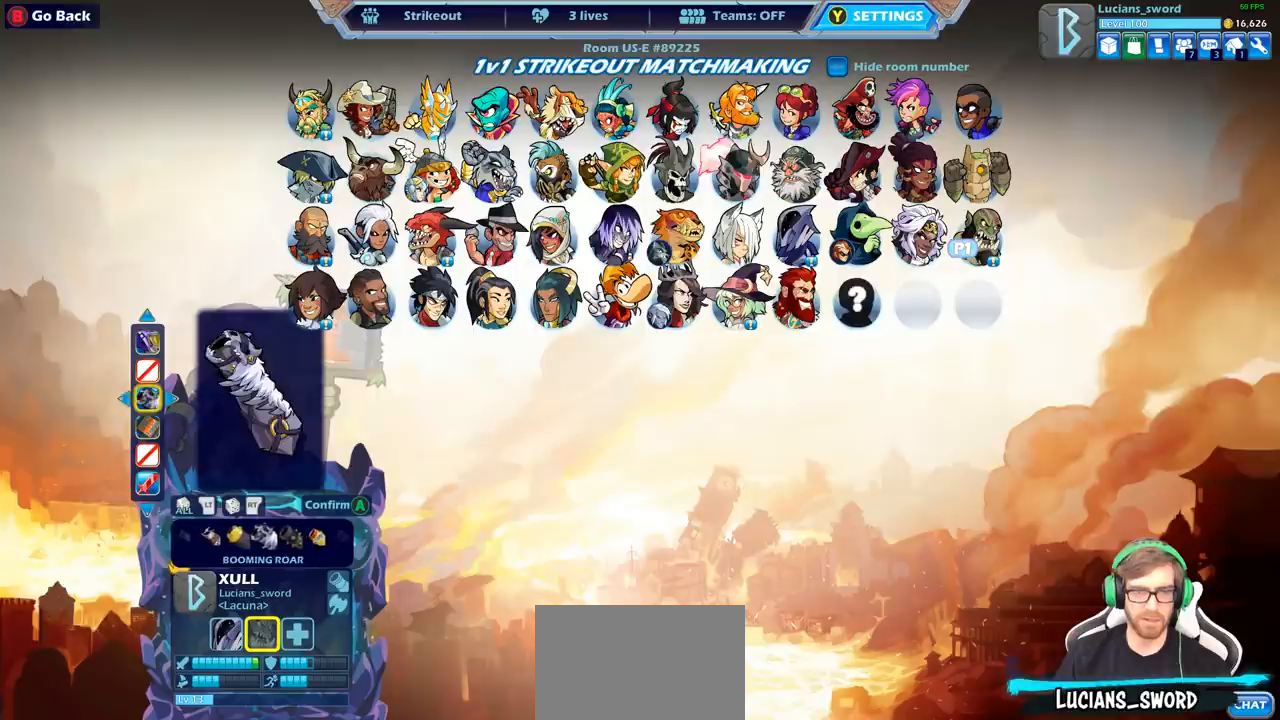
{"buttons": ["DPAD_DOWN"], "left_stick": "center", "right_stick": "center", "events": [[383, "DPAD_DOWN", "down"]]}